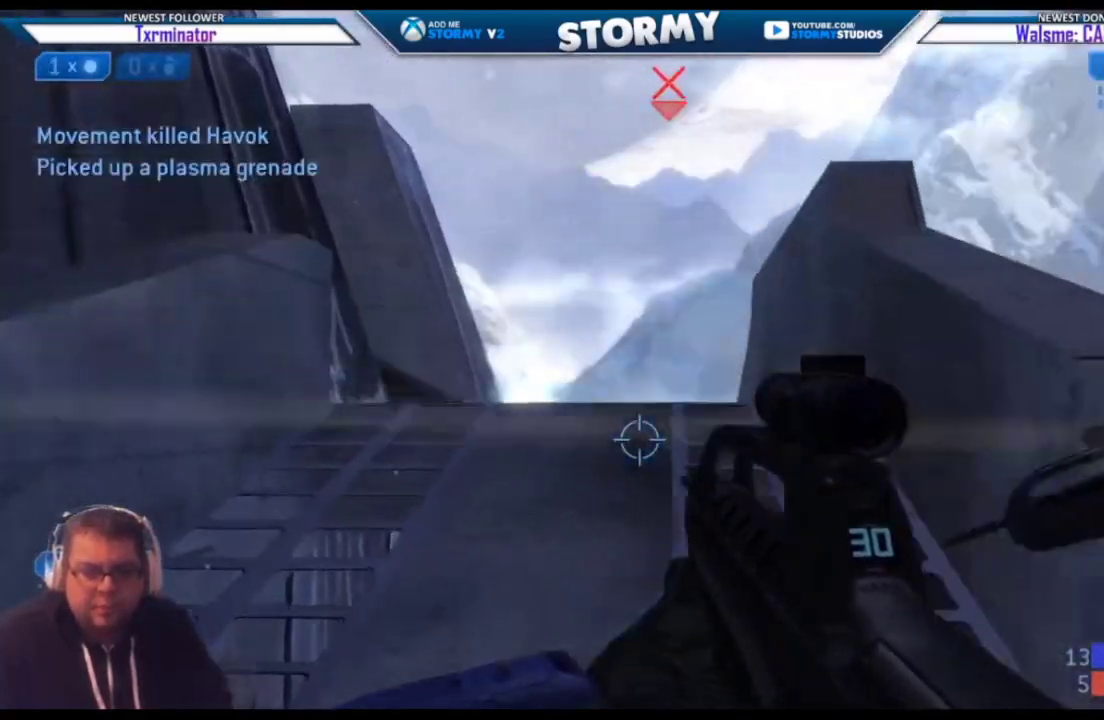
Gameplay with a controller (Xbox layout); each line is a JSON object with the inputs held at the frame after it (dt_ms = milliseconds from this image to that frame). "events" lists button and stick changes between this image and that frame as [ms after this image, input, new state], when the widget could be followed in between.
{"dt_ms": 500, "buttons": [], "left_stick": "up", "right_stick": "down", "events": [[217, "right_stick", "down"], [267, "left_stick", "up"]]}
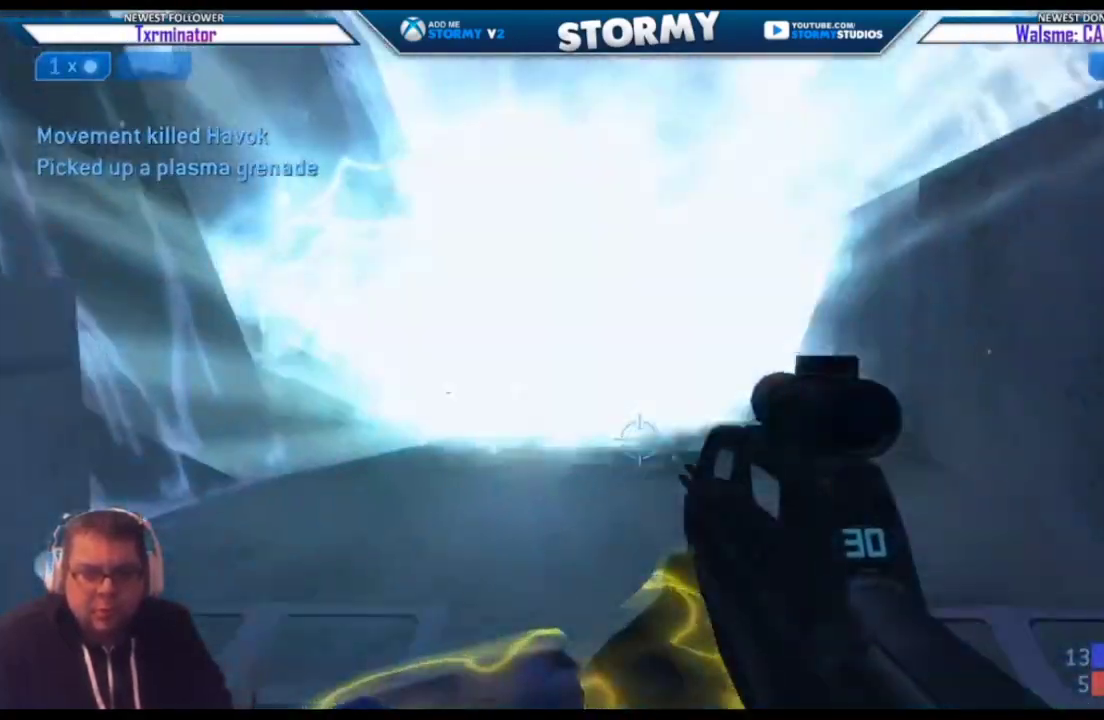
{"dt_ms": 500, "buttons": [], "left_stick": "up", "right_stick": "center", "events": [[350, "right_stick", "center"]]}
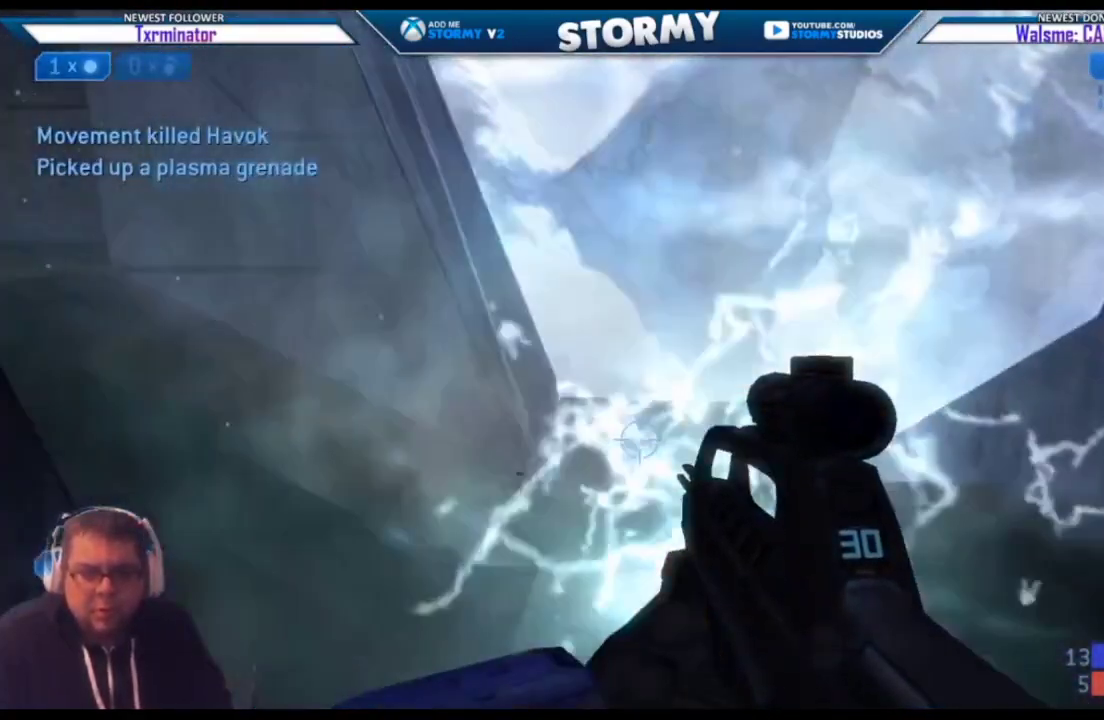
{"dt_ms": 500, "buttons": ["L2"], "left_stick": "up", "right_stick": "center", "events": [[183, "left_stick", "center"], [250, "right_stick", "down"], [383, "left_stick", "up"], [400, "L2", "down"], [467, "right_stick", "center"]]}
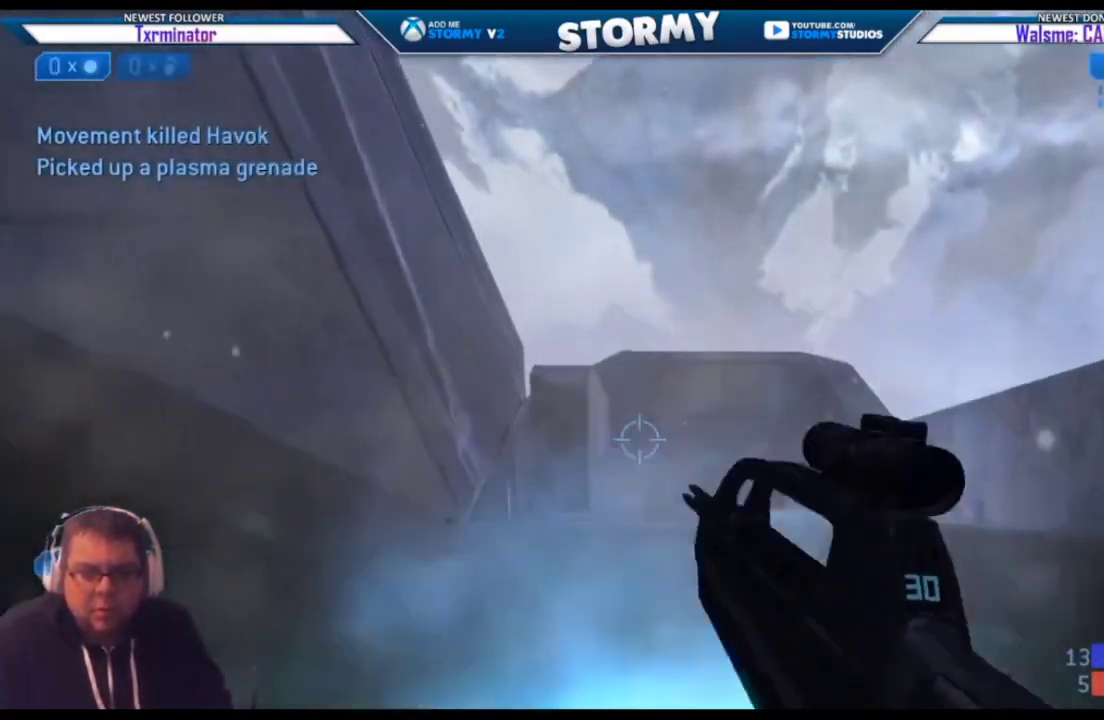
{"dt_ms": 500, "buttons": ["X"], "left_stick": "right", "right_stick": "left", "events": [[50, "right_stick", "down"], [150, "right_stick", "center"], [200, "L2", "up"], [233, "left_stick", "up-left"], [250, "right_stick", "down"], [350, "X", "down"], [417, "right_stick", "left"], [433, "left_stick", "right"]]}
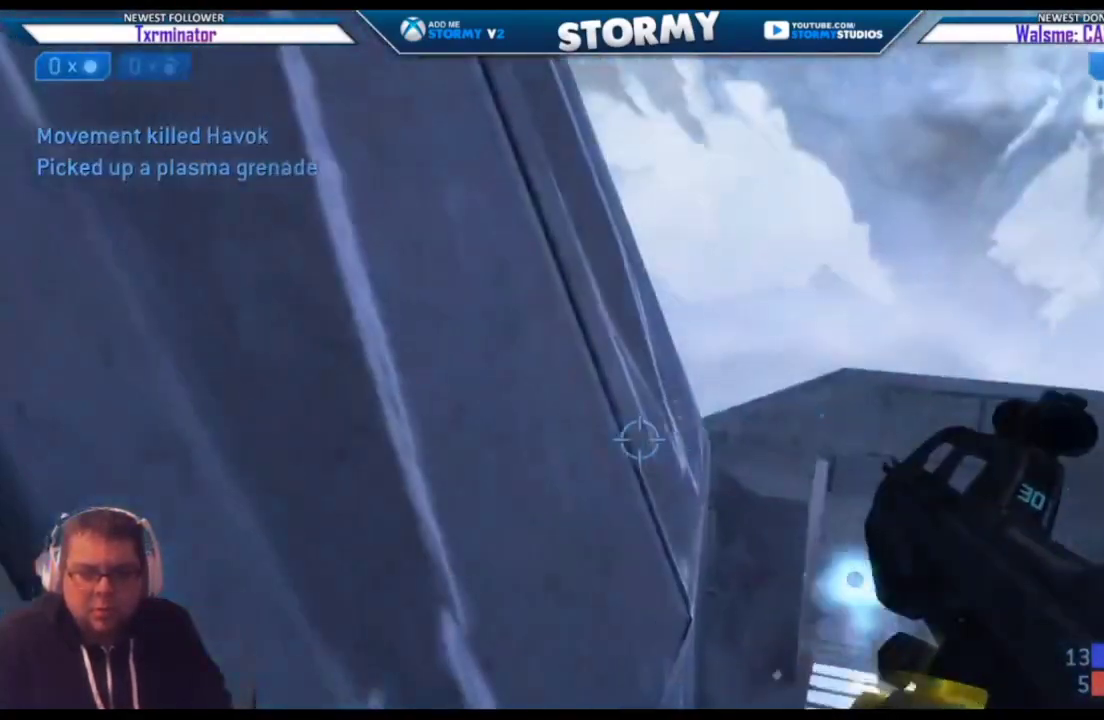
{"dt_ms": 500, "buttons": [], "left_stick": "down", "right_stick": "center", "events": [[33, "right_stick", "up-left"], [167, "left_stick", "up"], [217, "left_stick", "center"], [333, "left_stick", "down"], [433, "X", "up"], [500, "right_stick", "center"]]}
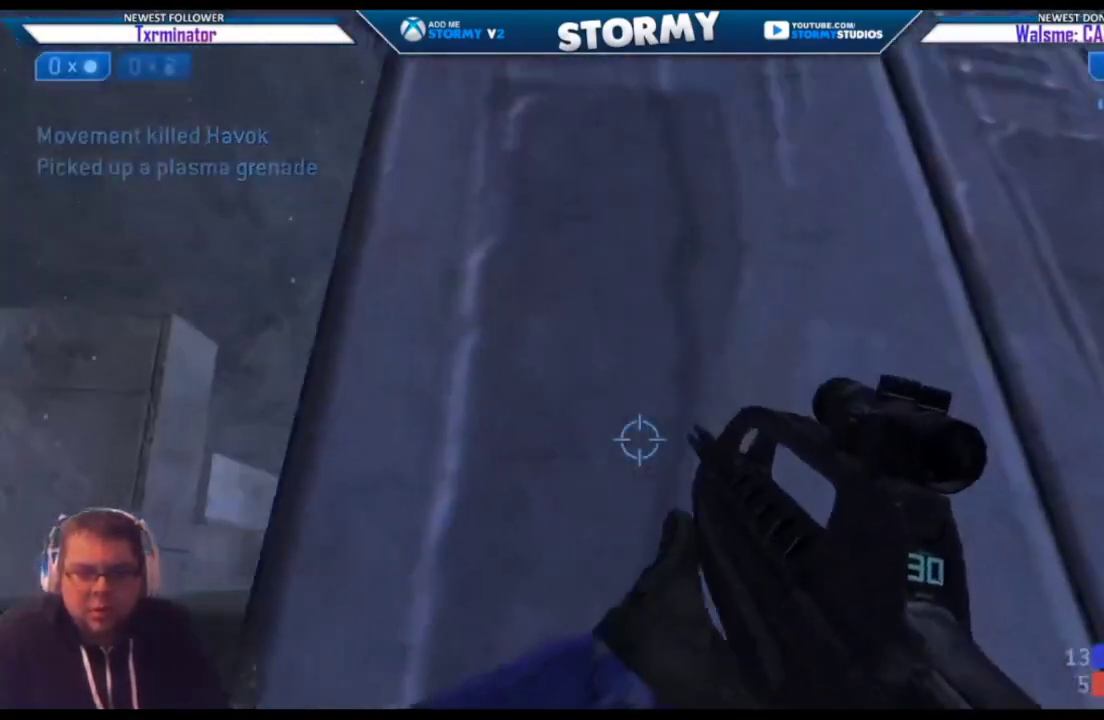
{"dt_ms": 500, "buttons": [], "left_stick": "up", "right_stick": "center", "events": [[117, "right_stick", "up"], [183, "left_stick", "center"], [233, "right_stick", "center"], [467, "left_stick", "up"]]}
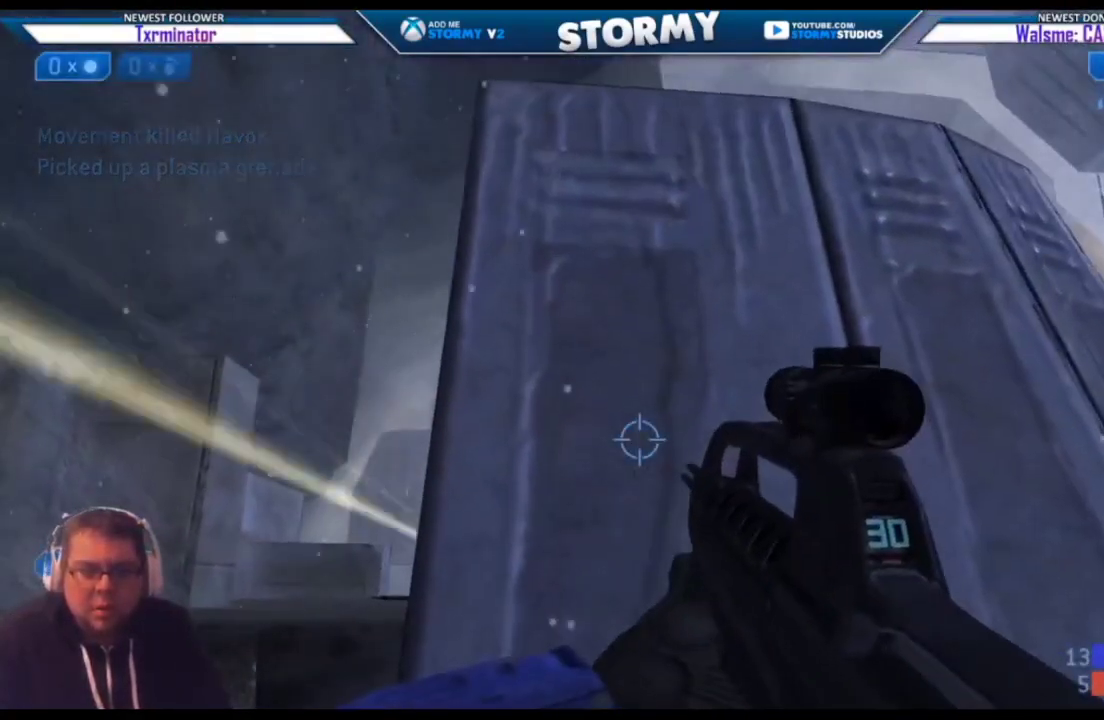
{"dt_ms": 500, "buttons": [], "left_stick": "center", "right_stick": "down-right", "events": [[17, "right_stick", "down"], [117, "right_stick", "down-right"], [183, "left_stick", "up-right"], [317, "left_stick", "center"]]}
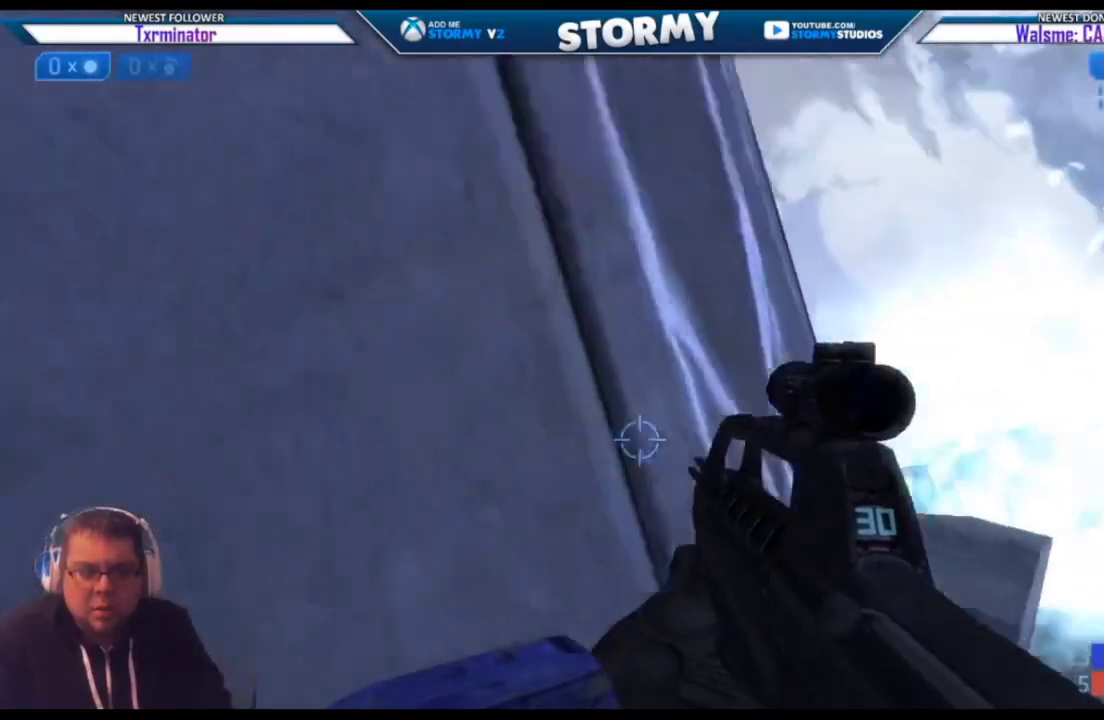
{"dt_ms": 500, "buttons": [], "left_stick": "center", "right_stick": "center", "events": [[500, "right_stick", "center"]]}
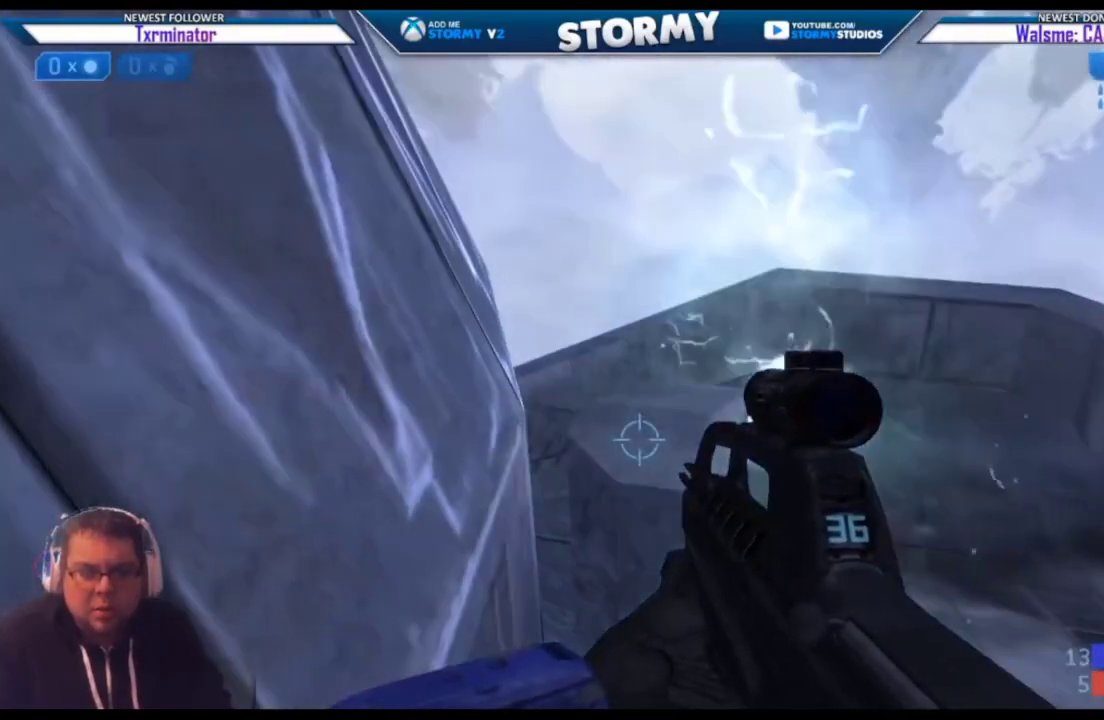
{"dt_ms": 500, "buttons": [], "left_stick": "up", "right_stick": "center", "events": [[267, "left_stick", "up-right"], [333, "left_stick", "up"]]}
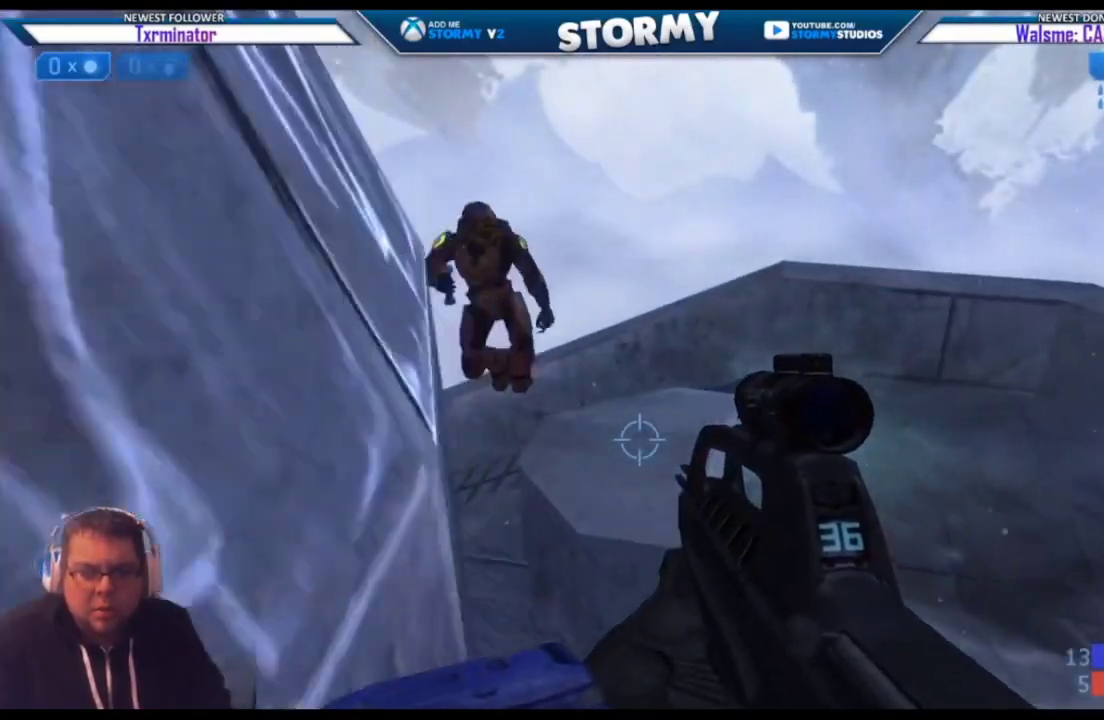
{"dt_ms": 500, "buttons": ["B"], "left_stick": "up-right", "right_stick": "up", "events": [[33, "left_stick", "up-right"], [200, "right_stick", "up-left"], [367, "right_stick", "center"], [417, "right_stick", "up"], [450, "B", "down"]]}
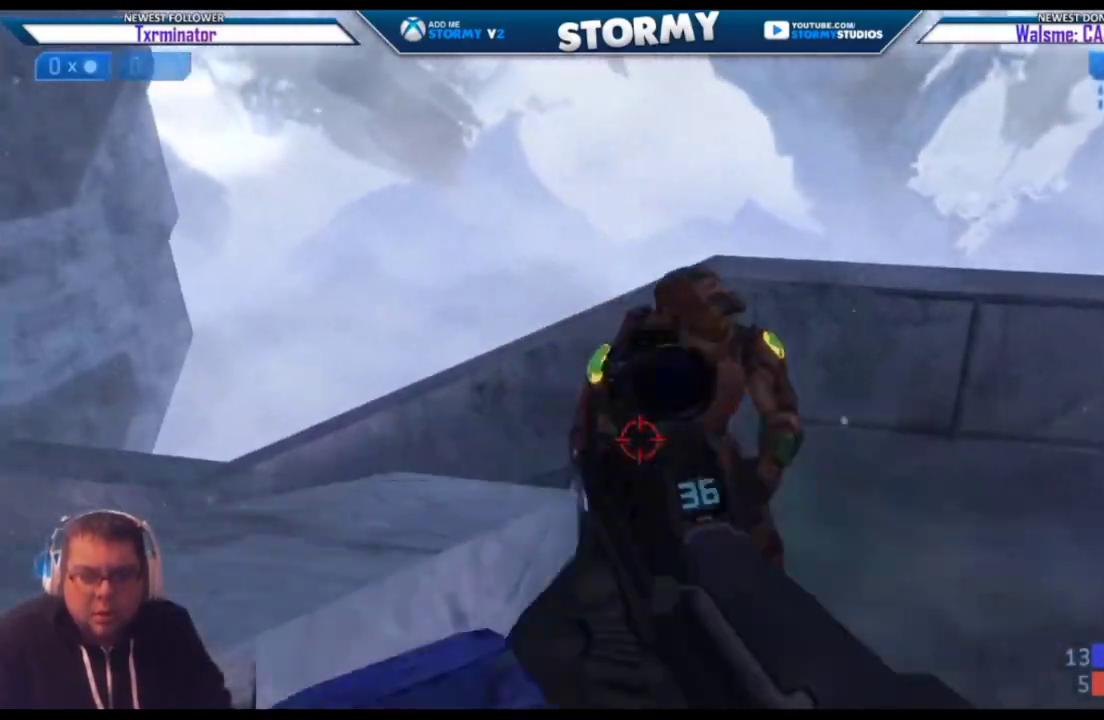
{"dt_ms": 500, "buttons": ["R2"], "left_stick": "center", "right_stick": "center", "events": [[83, "B", "up"], [83, "right_stick", "up-right"], [150, "R2", "down"], [200, "X", "down"], [200, "right_stick", "right"], [317, "left_stick", "right"], [367, "right_stick", "up-right"], [467, "left_stick", "center"], [467, "right_stick", "center"], [483, "X", "up"]]}
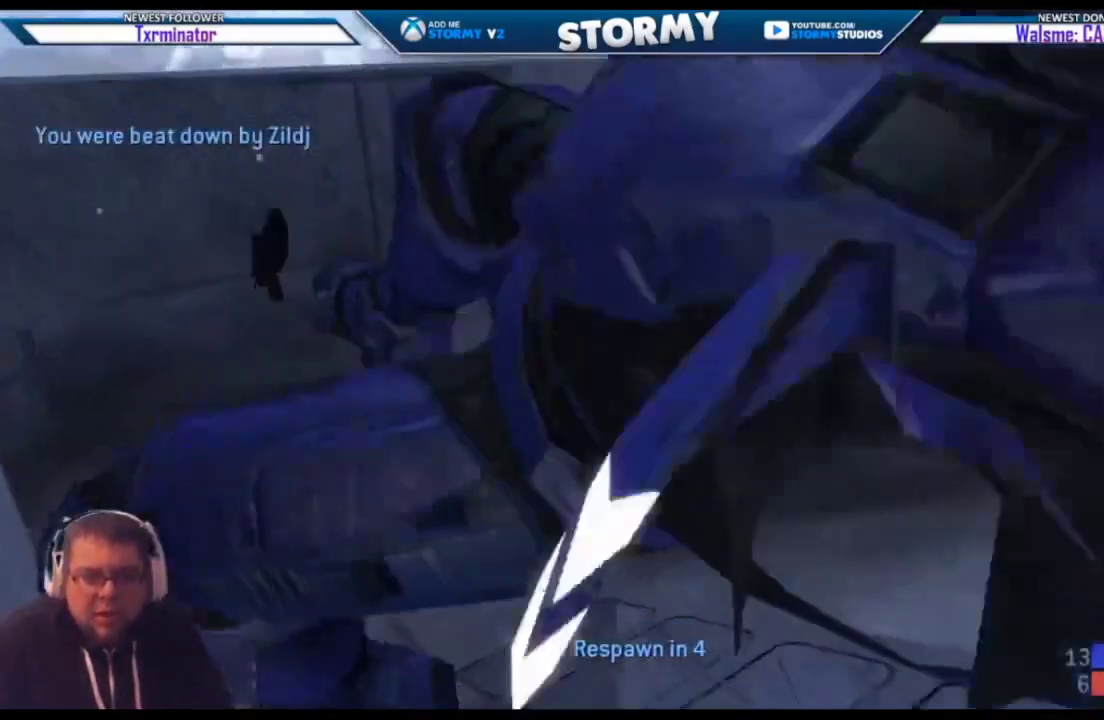
{"dt_ms": 500, "buttons": ["SELECT"], "left_stick": "center", "right_stick": "center"}
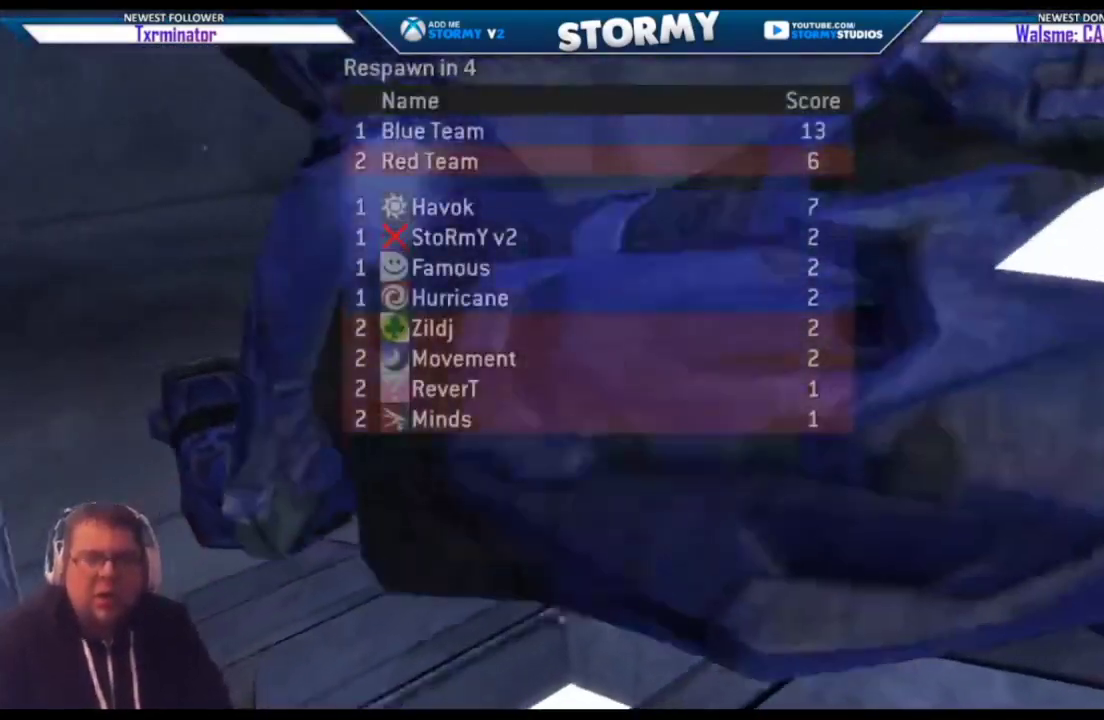
{"dt_ms": 500, "buttons": ["A", "SELECT"], "left_stick": "center", "right_stick": "center", "events": [[17, "A", "down"], [100, "A", "up"], [167, "A", "down"], [250, "A", "up"], [350, "A", "down"], [417, "A", "up"], [483, "A", "down"]]}
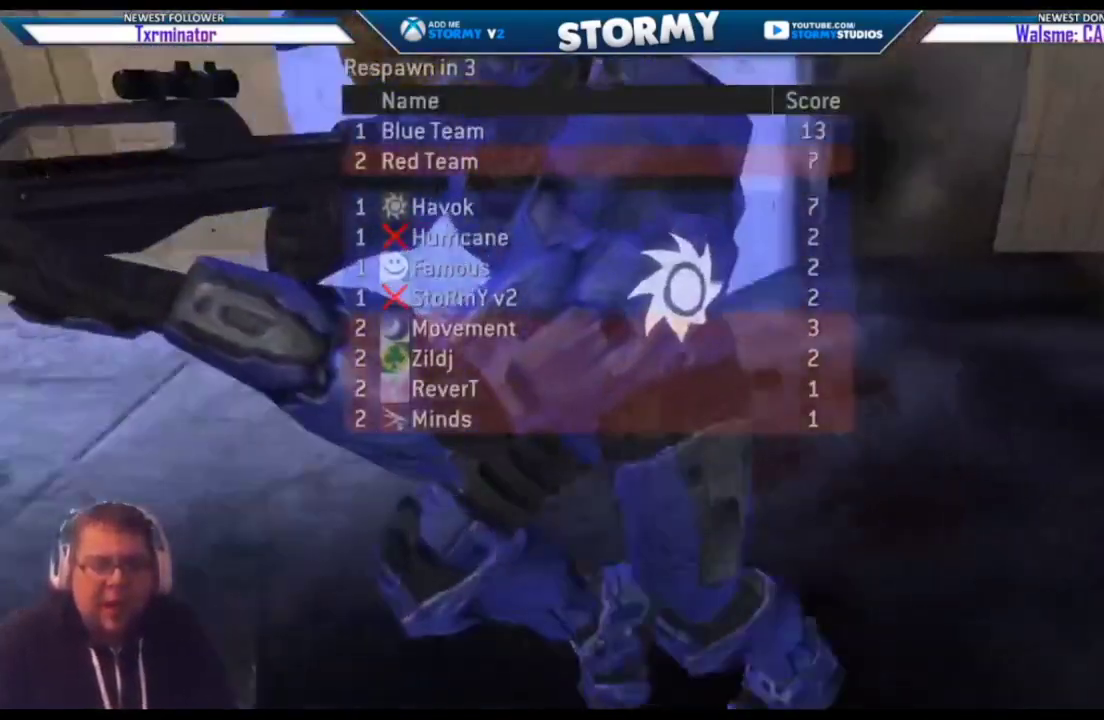
{"dt_ms": 500, "buttons": ["SELECT"], "left_stick": "center", "right_stick": "center", "events": [[83, "A", "up"]]}
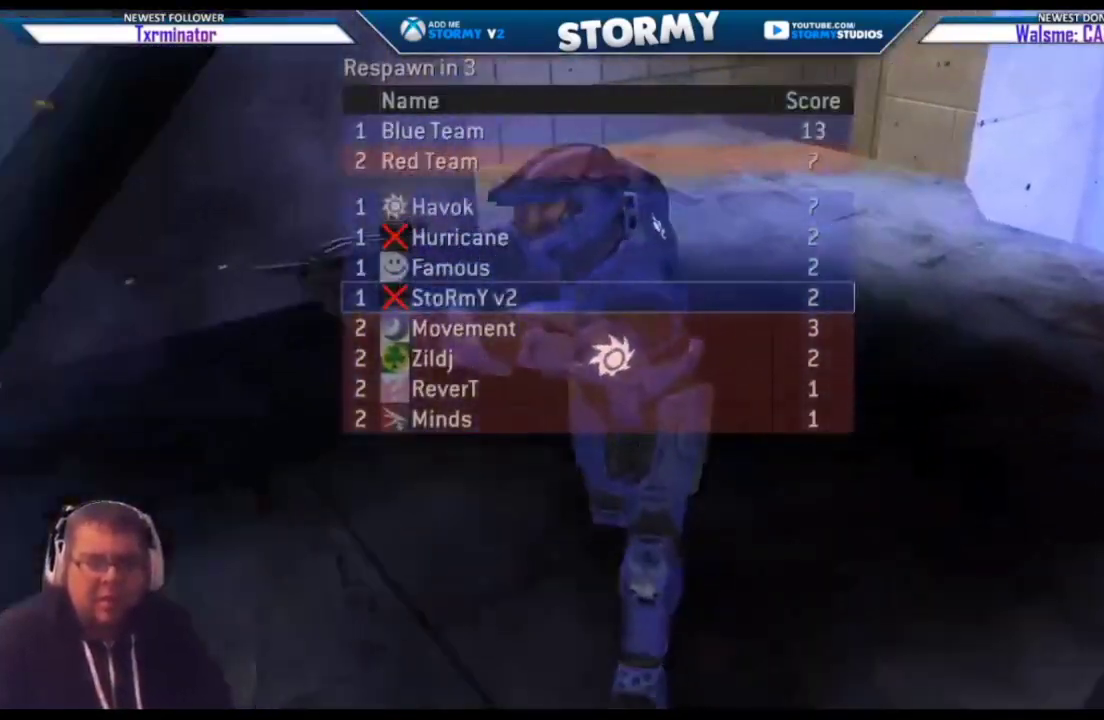
{"dt_ms": 500, "buttons": ["SELECT"], "left_stick": "center", "right_stick": "center", "events": []}
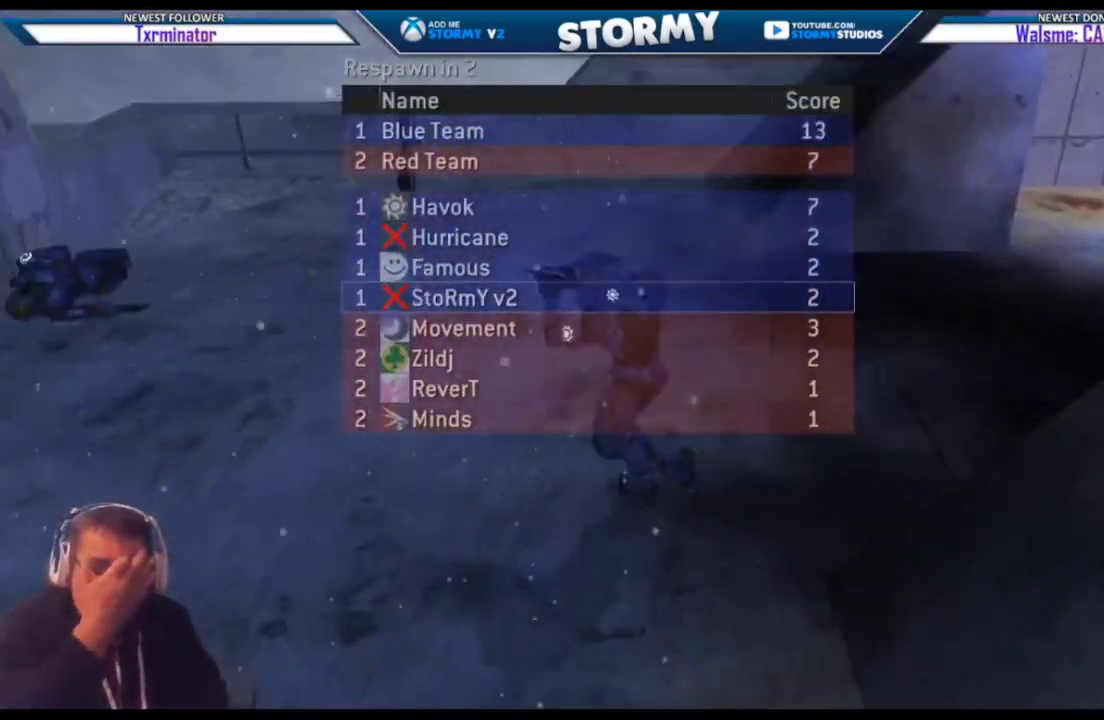
{"dt_ms": 500, "buttons": ["SELECT"], "left_stick": "center", "right_stick": "center", "events": []}
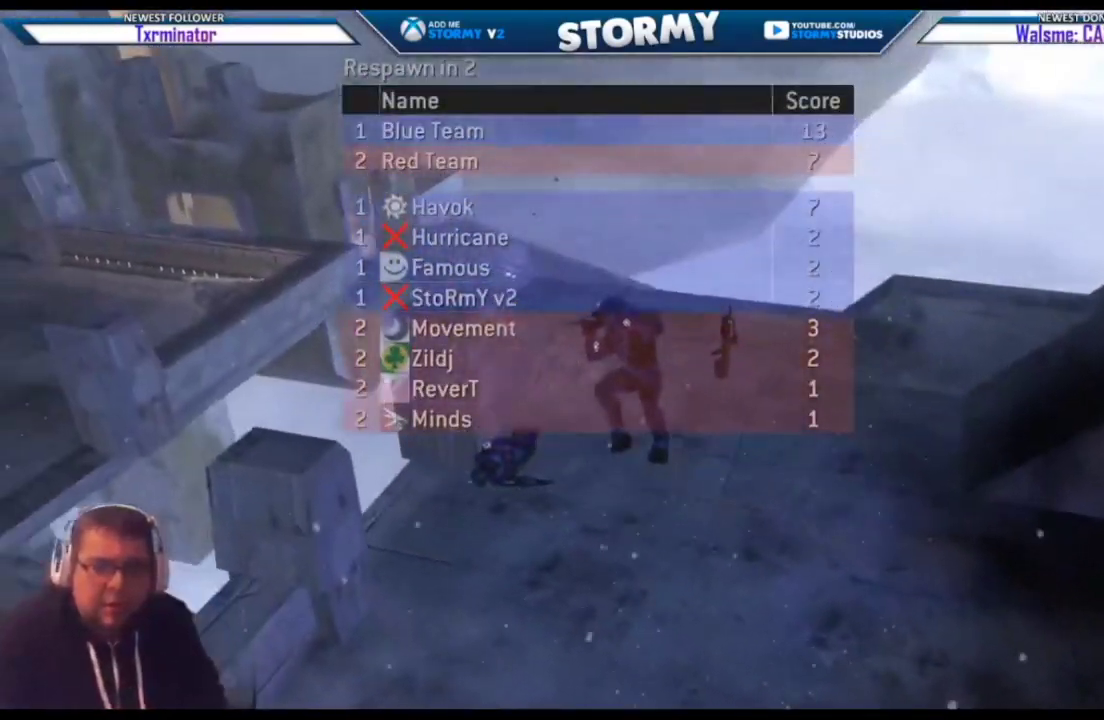
{"dt_ms": 500, "buttons": ["SELECT"], "left_stick": "center", "right_stick": "center", "events": []}
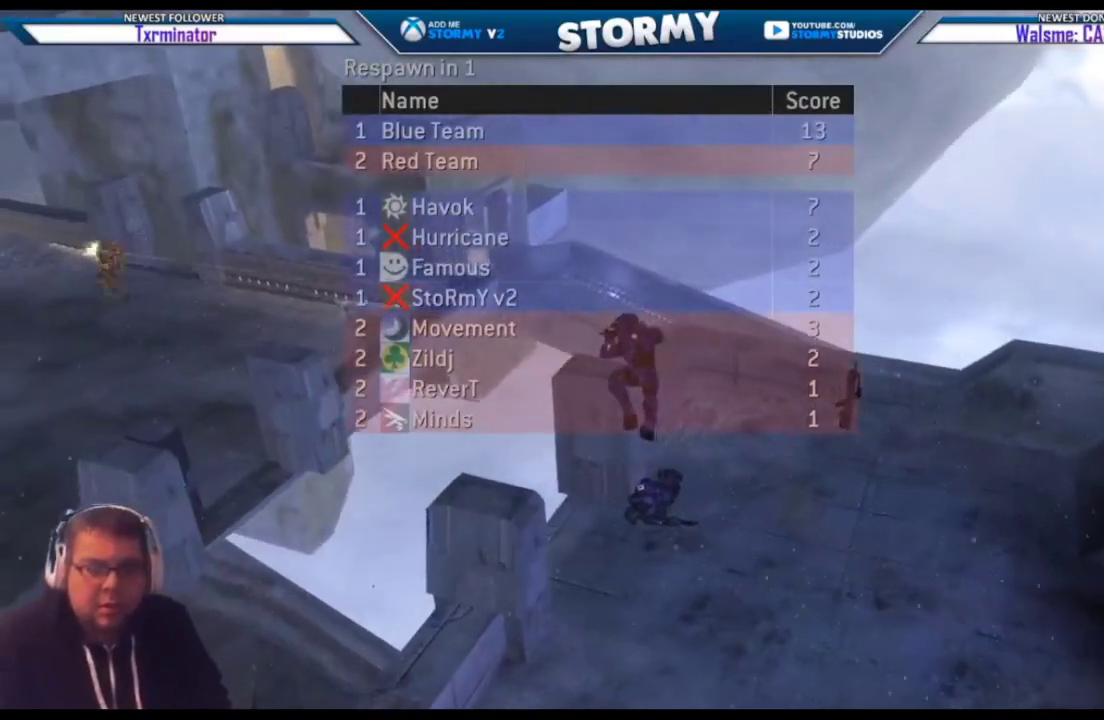
{"dt_ms": 500, "buttons": [], "left_stick": "center", "right_stick": "center", "events": [[433, "SELECT", "up"]]}
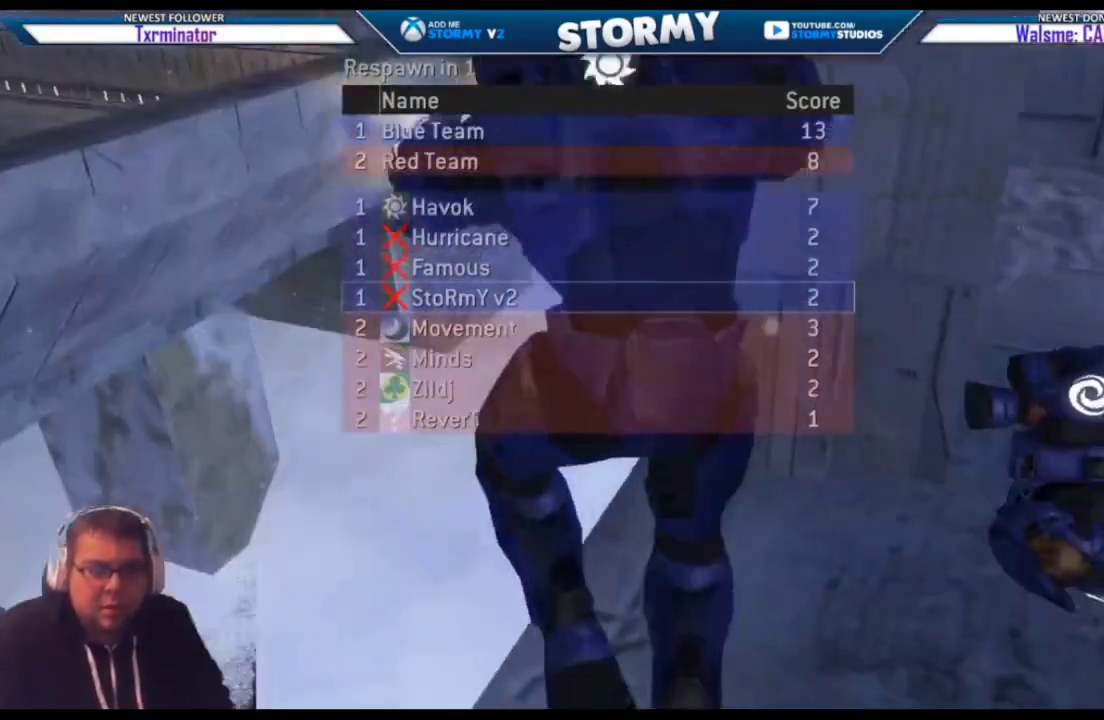
{"dt_ms": 500, "buttons": [], "left_stick": "center", "right_stick": "center", "events": []}
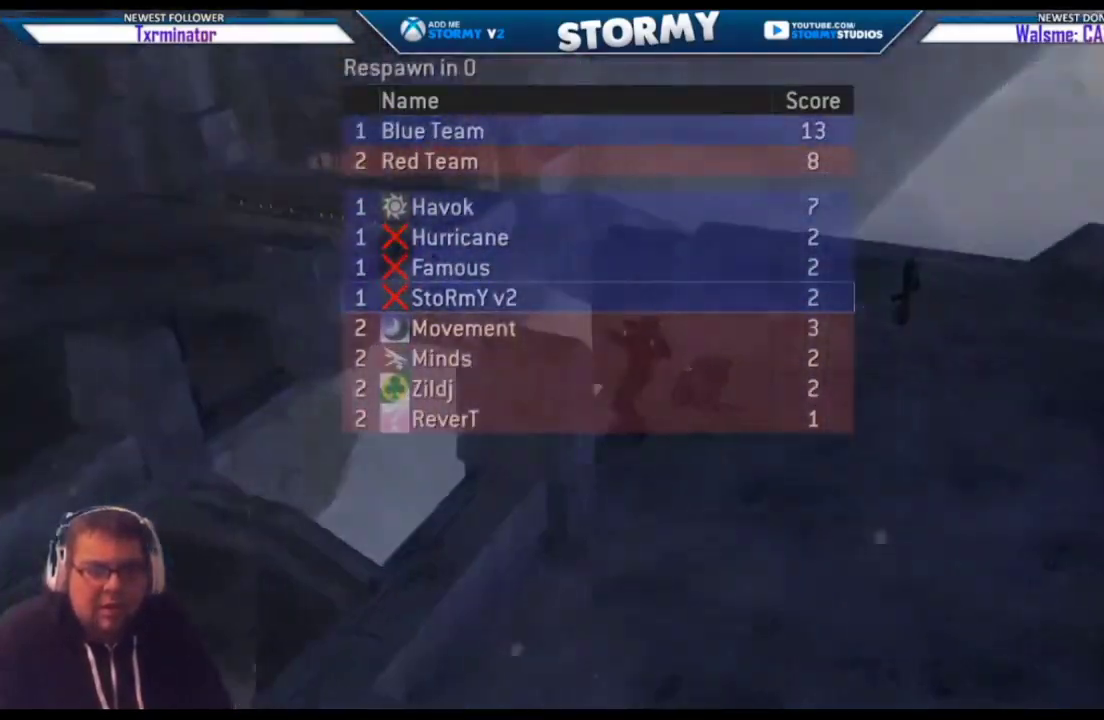
{"dt_ms": 500, "buttons": [], "left_stick": "center", "right_stick": "center", "events": []}
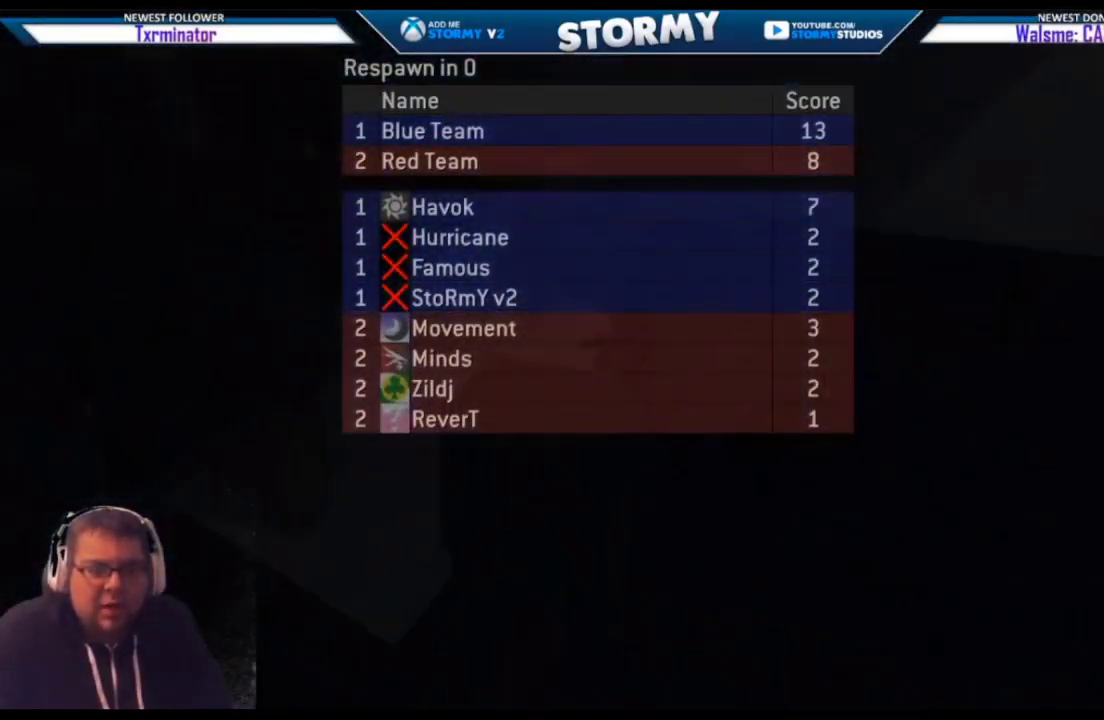
{"dt_ms": 500, "buttons": [], "left_stick": "center", "right_stick": "center", "events": []}
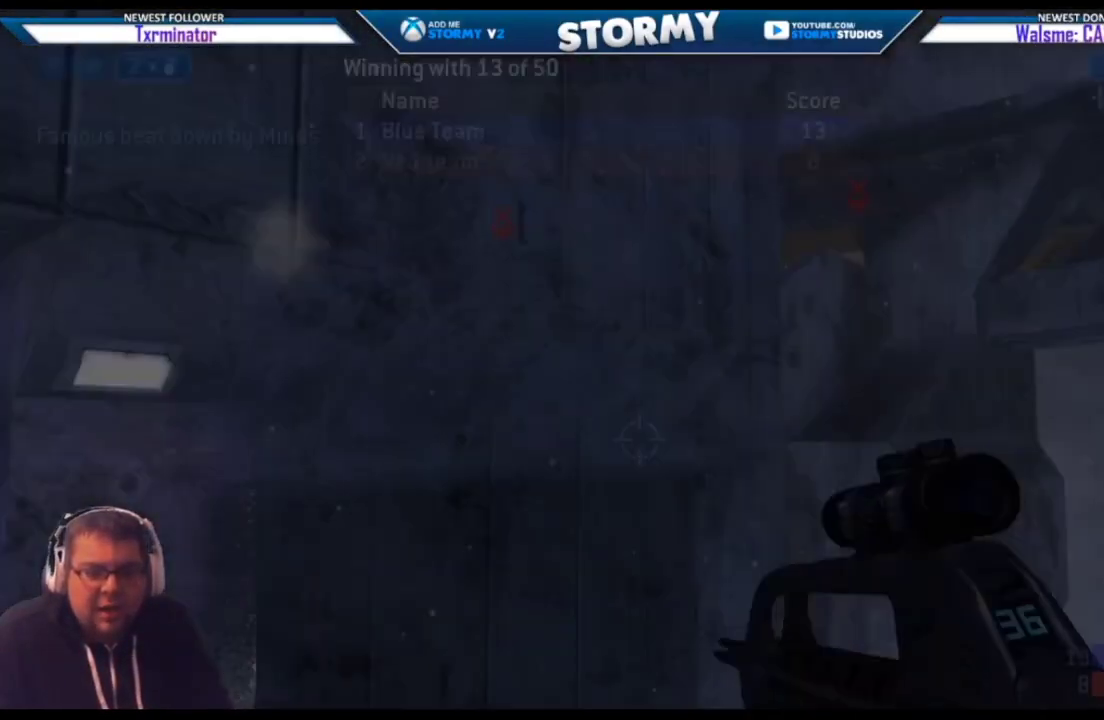
{"dt_ms": 500, "buttons": [], "left_stick": "right", "right_stick": "right", "events": [[333, "left_stick", "right"], [333, "right_stick", "right"]]}
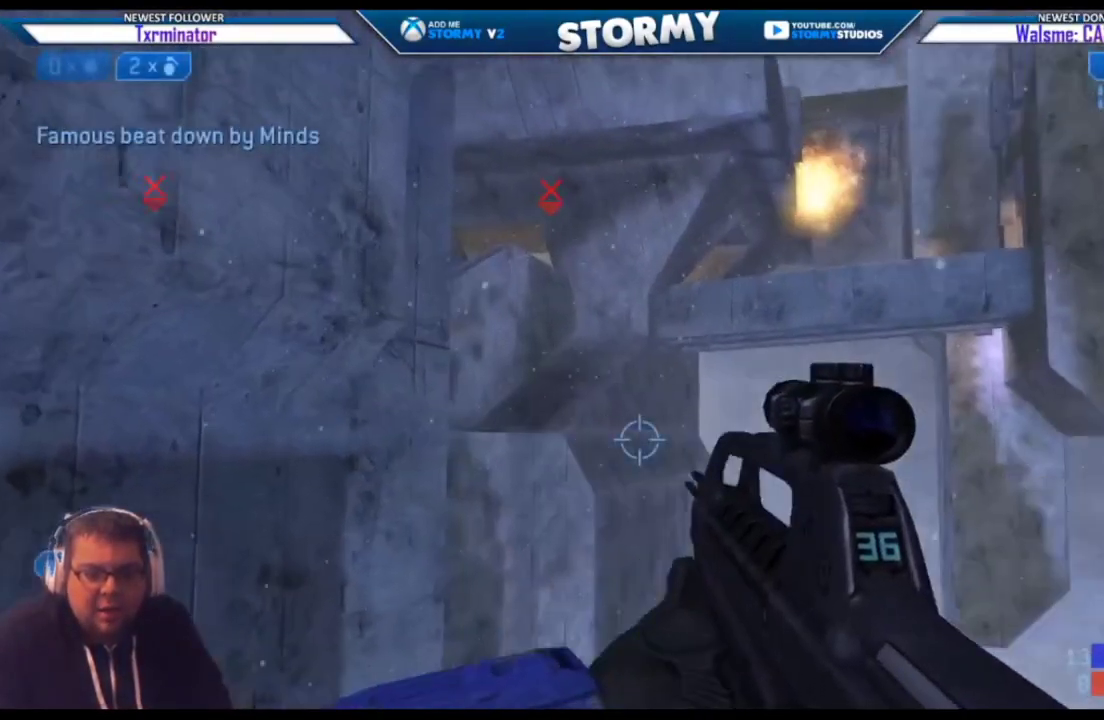
{"dt_ms": 500, "buttons": [], "left_stick": "right", "right_stick": "center", "events": [[217, "right_stick", "center"], [317, "A", "down"], [417, "A", "up"]]}
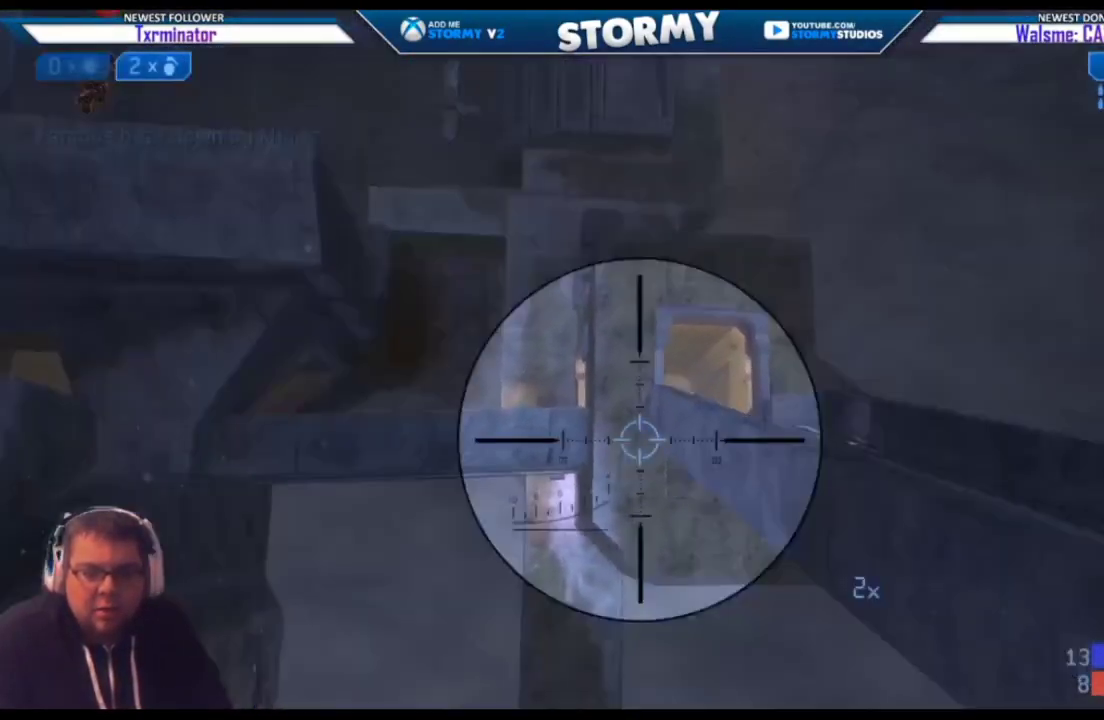
{"dt_ms": 500, "buttons": [], "left_stick": "right", "right_stick": "up-right", "events": [[17, "R3", "down"], [117, "R3", "up"], [167, "right_stick", "down"], [333, "right_stick", "right"], [450, "right_stick", "up-right"]]}
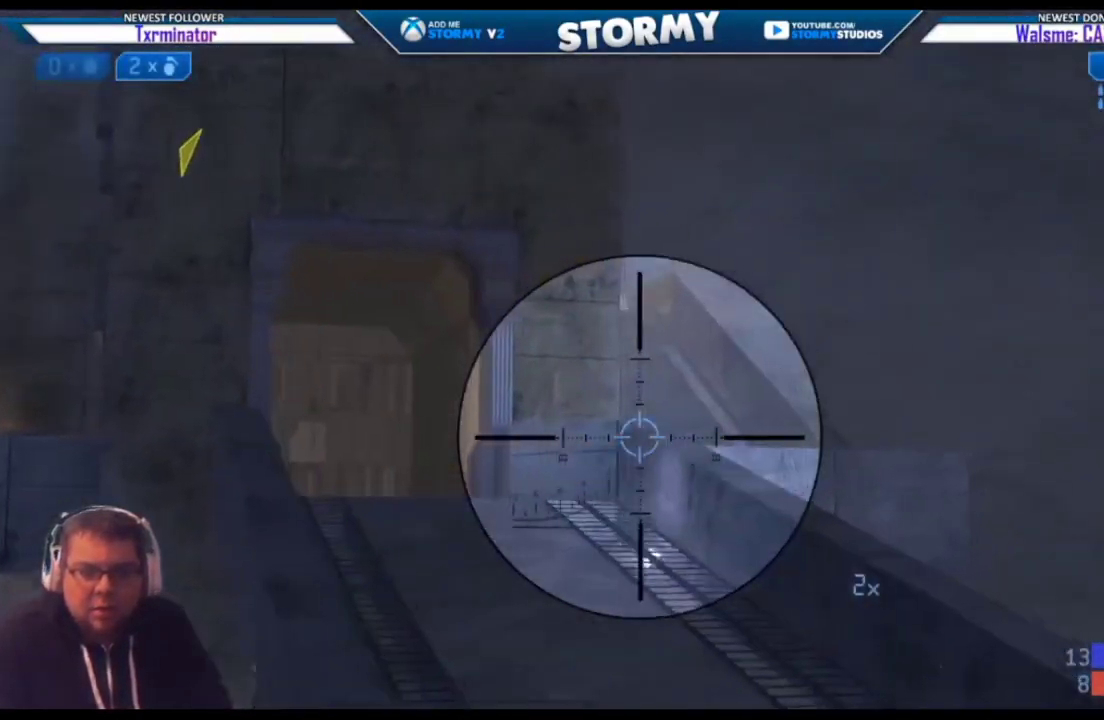
{"dt_ms": 500, "buttons": [], "left_stick": "right", "right_stick": "down-right", "events": [[33, "right_stick", "up"], [83, "right_stick", "up-left"], [300, "right_stick", "center"], [433, "right_stick", "down-right"]]}
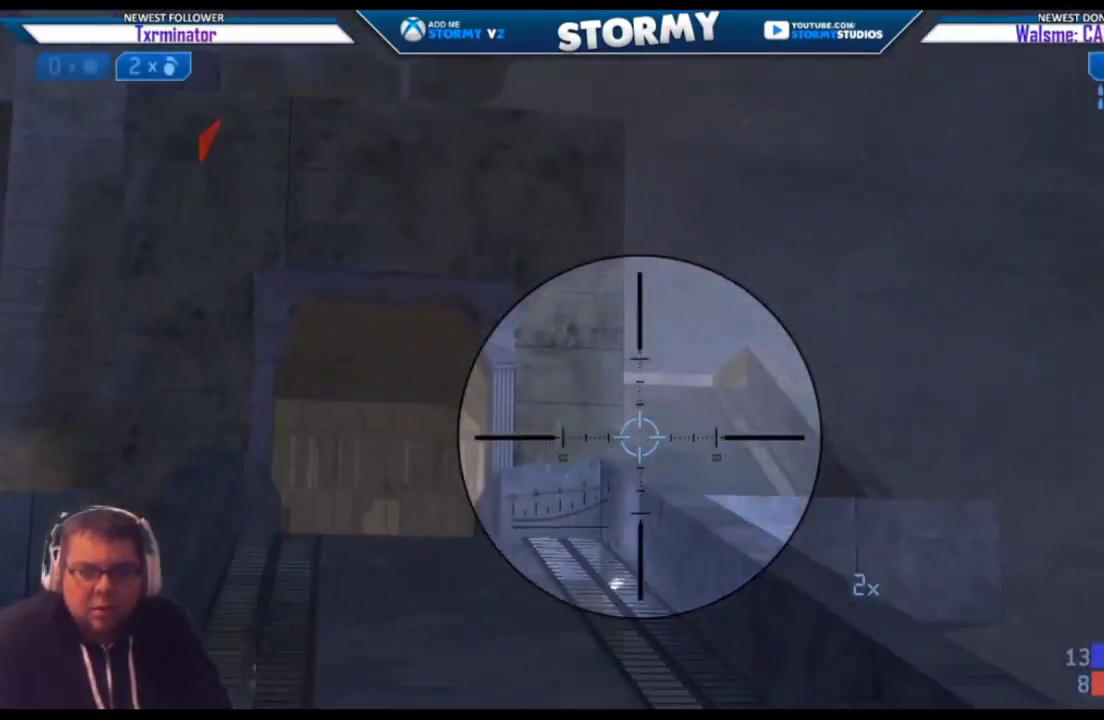
{"dt_ms": 500, "buttons": [], "left_stick": "up-right", "right_stick": "up-left", "events": [[200, "right_stick", "center"], [300, "right_stick", "up-left"], [317, "left_stick", "up-right"]]}
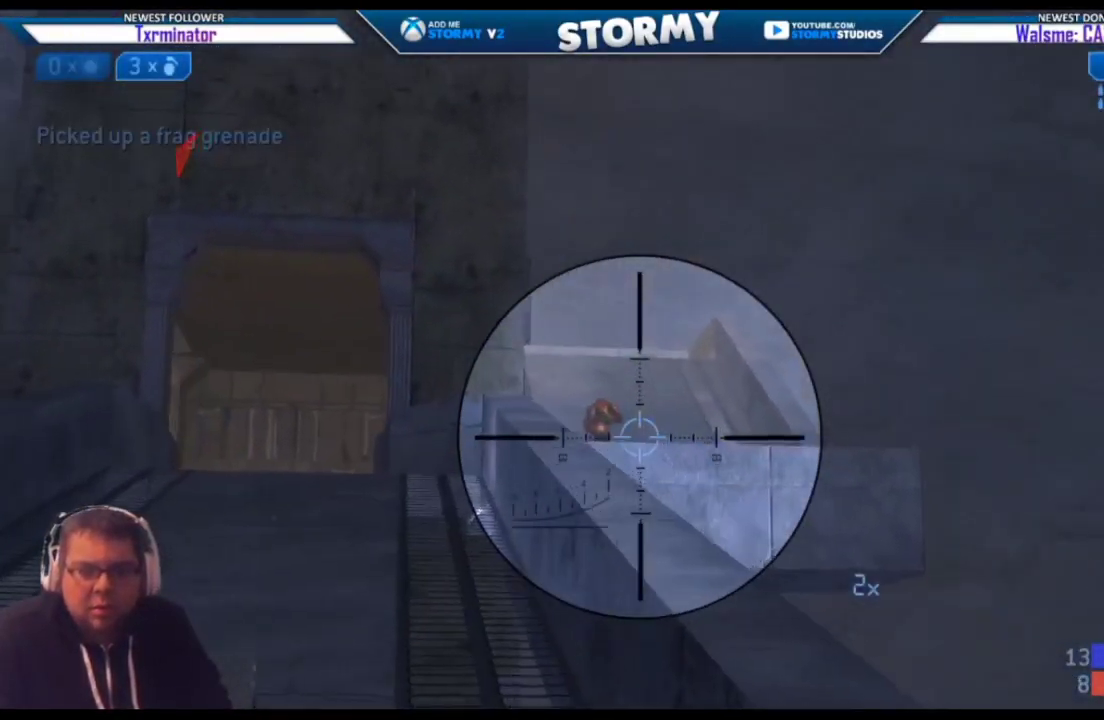
{"dt_ms": 500, "buttons": ["R2"], "left_stick": "up", "right_stick": "down", "events": [[17, "left_stick", "up"], [100, "R2", "down"], [183, "right_stick", "center"], [300, "A", "down"], [333, "A", "up"], [333, "R2", "up"], [417, "R2", "down"], [483, "right_stick", "down"]]}
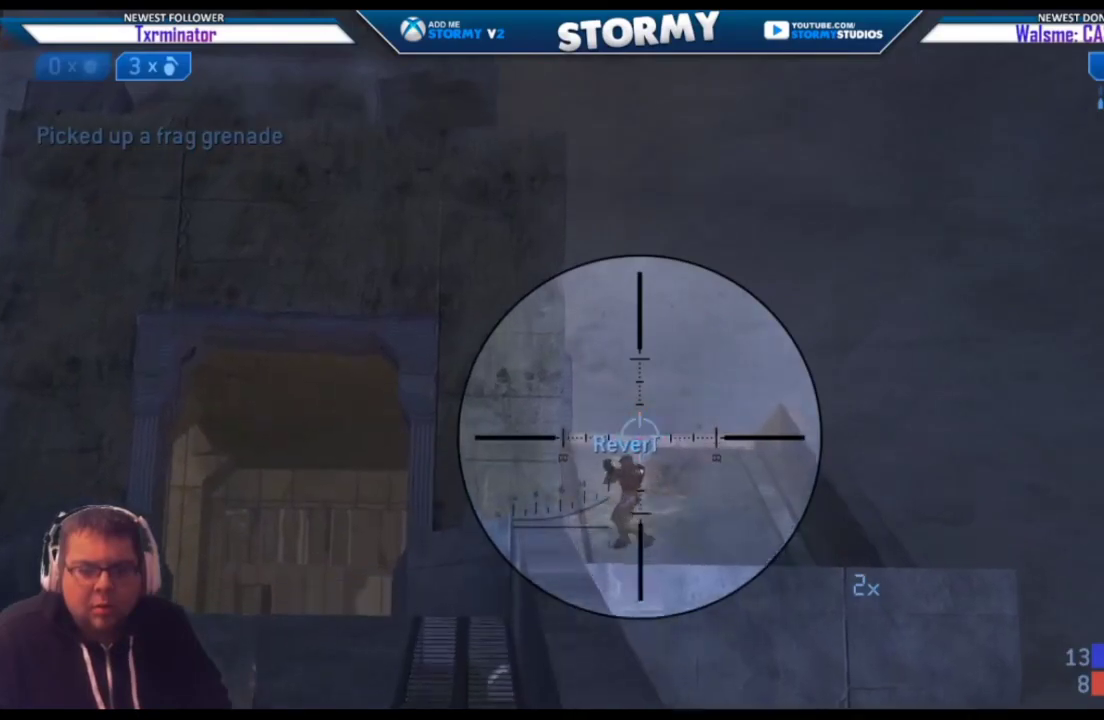
{"dt_ms": 1000, "buttons": [], "left_stick": "up", "right_stick": "right"}
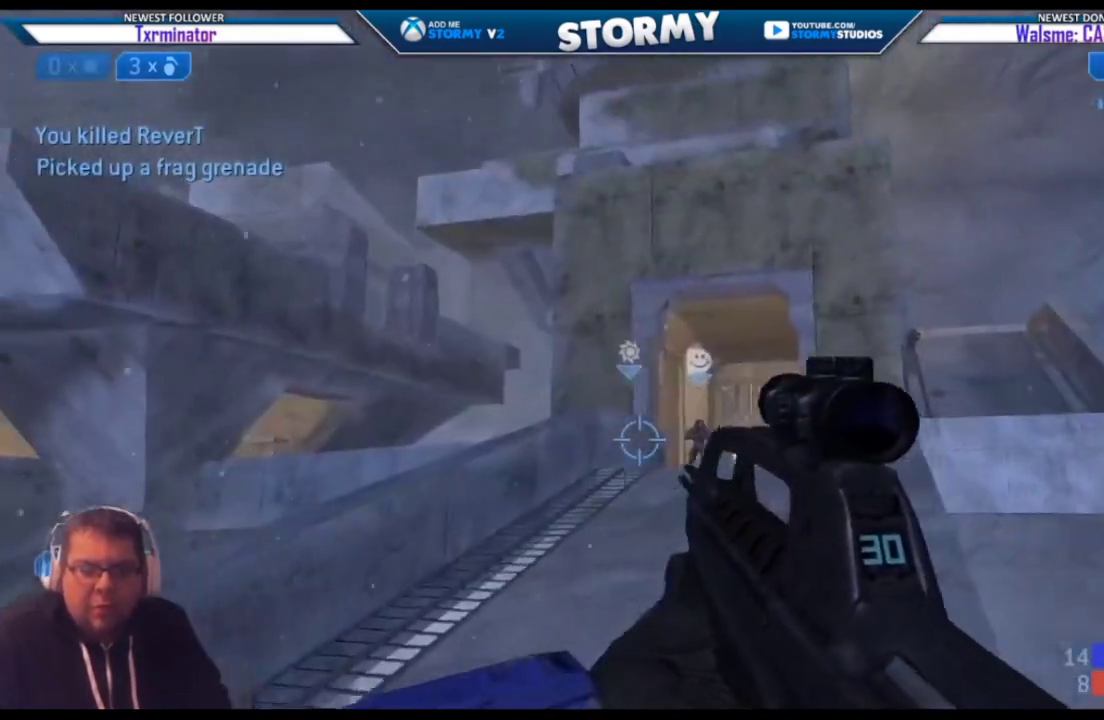
{"dt_ms": 500, "buttons": [], "left_stick": "up", "right_stick": "down-left", "events": [[33, "right_stick", "center"], [250, "right_stick", "left"], [350, "right_stick", "down-left"]]}
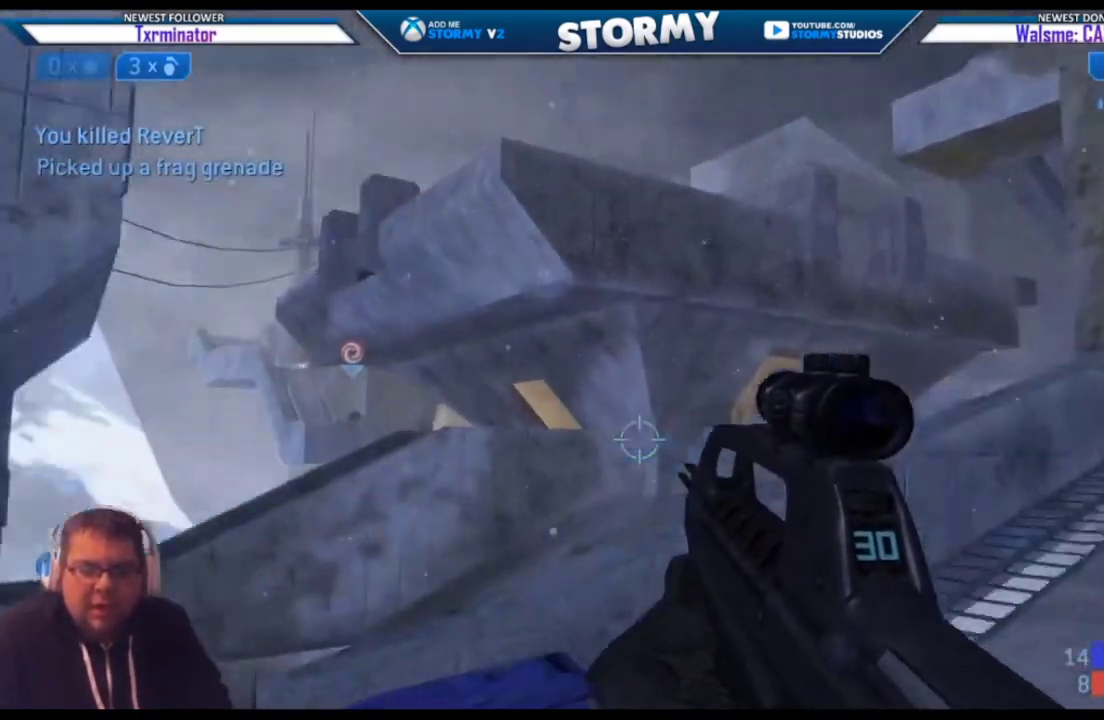
{"dt_ms": 500, "buttons": [], "left_stick": "up", "right_stick": "right", "events": [[83, "right_stick", "center"], [200, "right_stick", "right"]]}